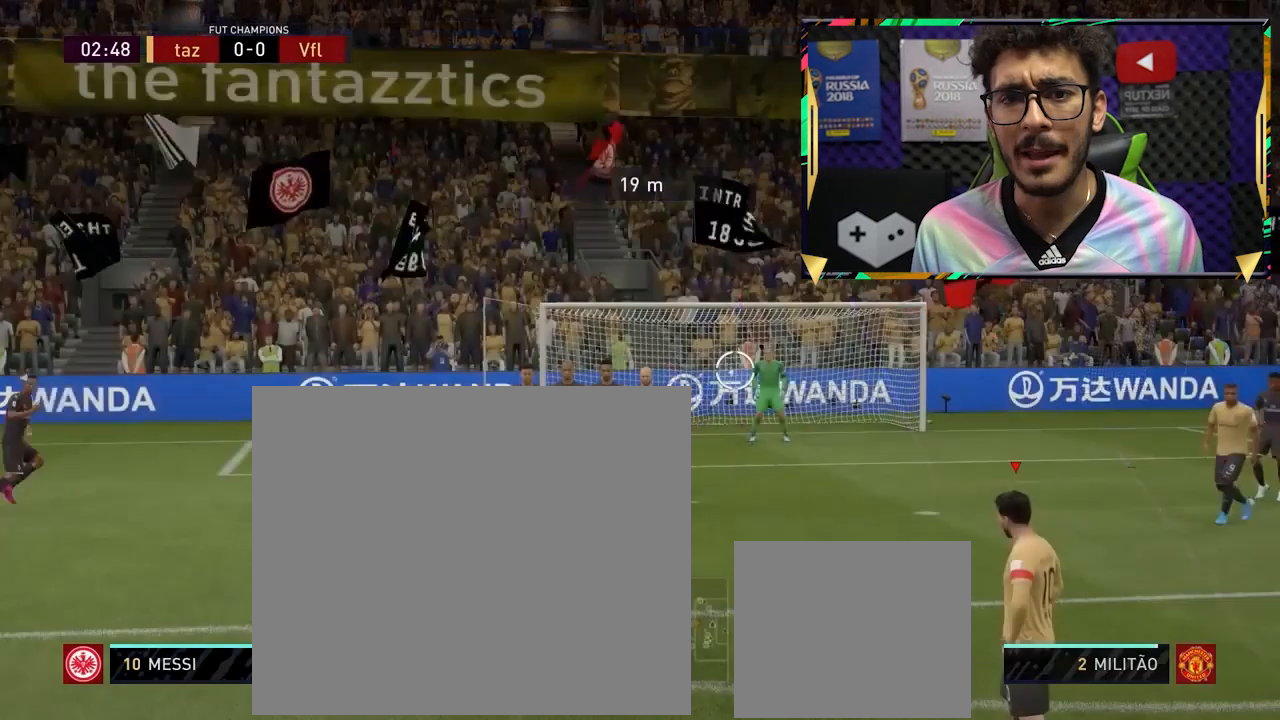
Gameplay with a controller (PlayStation layout); each line is a JSON object with the inputs held at the frame after it. "events" lists button and stick changes between this image and that frame as [ms after this image, input, new state], when the widget could be followed in between. Not read: L3 R3 right_stick.
{"buttons": [], "left_stick": "center", "events": []}
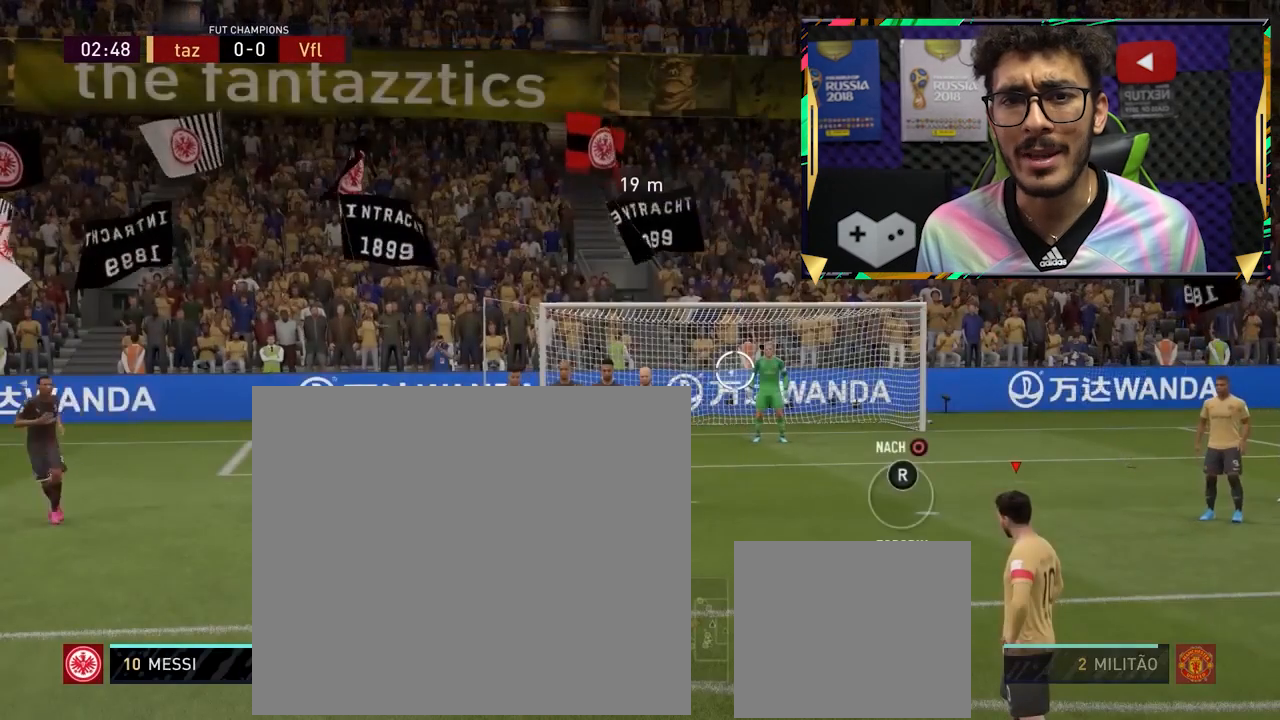
{"buttons": [], "left_stick": "up-left", "events": [[120, "left_stick", "up-left"]]}
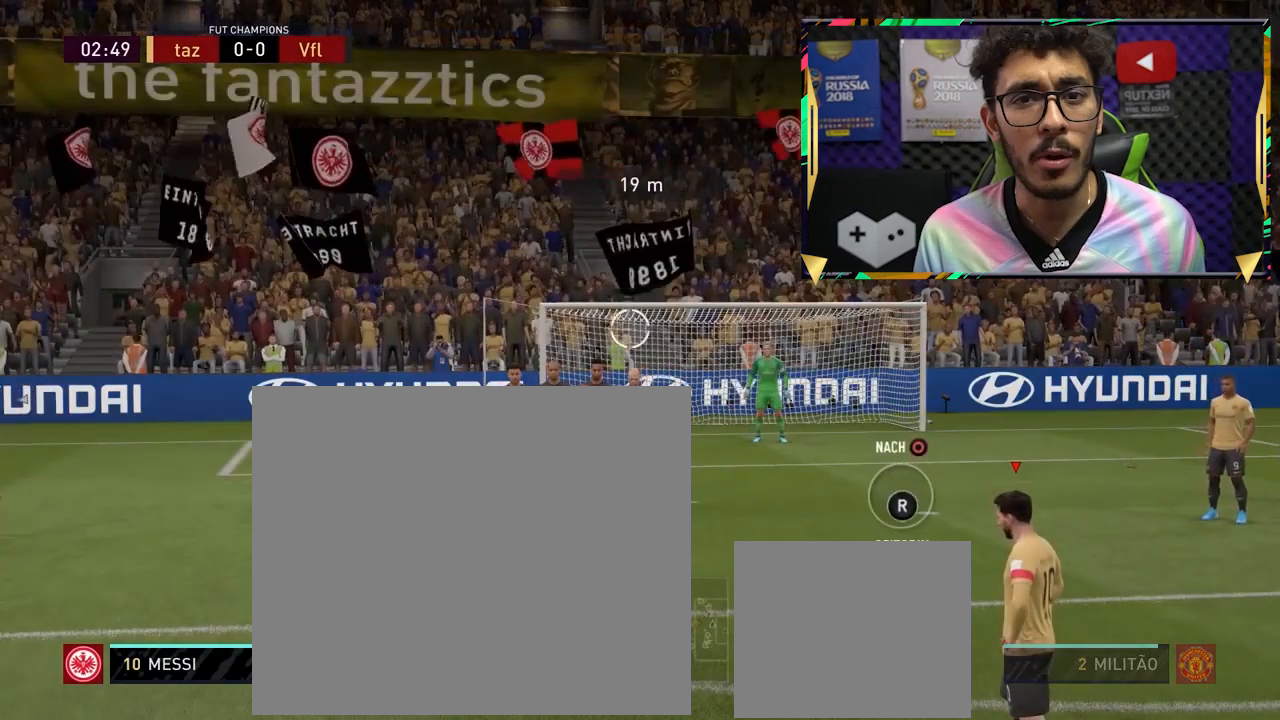
{"buttons": [], "left_stick": "up-left", "events": []}
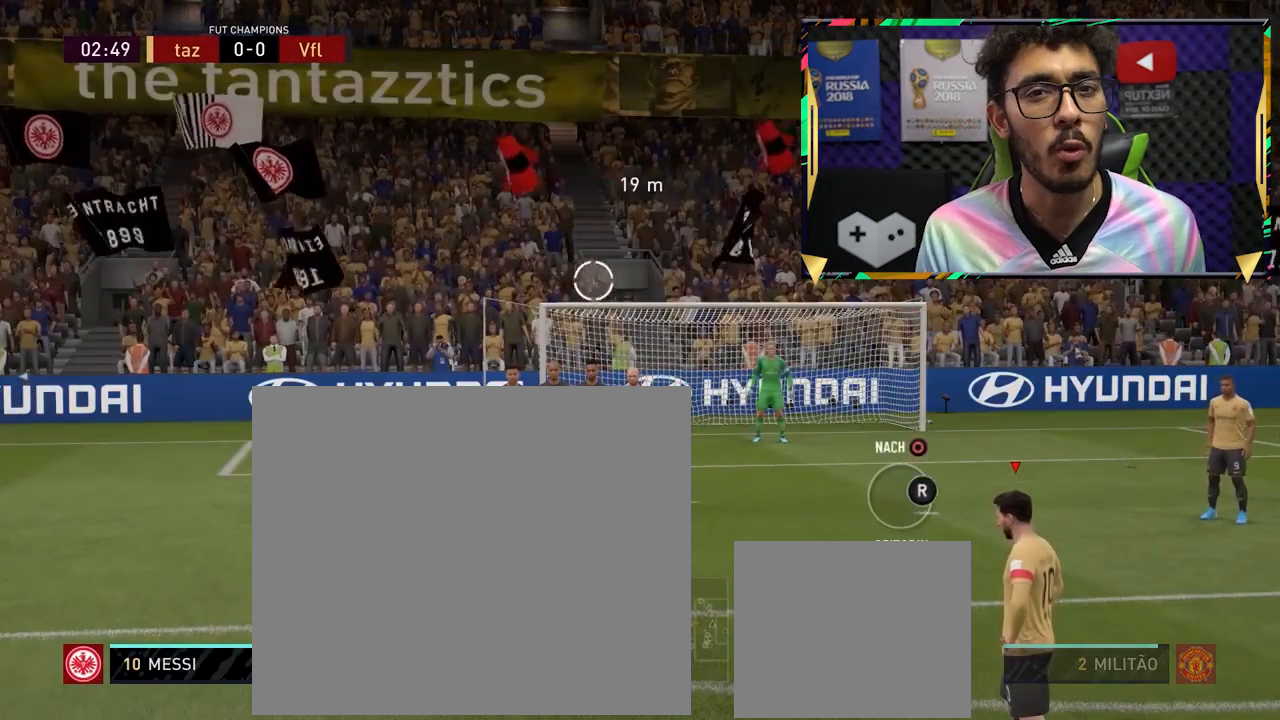
{"buttons": [], "left_stick": "up-left", "events": []}
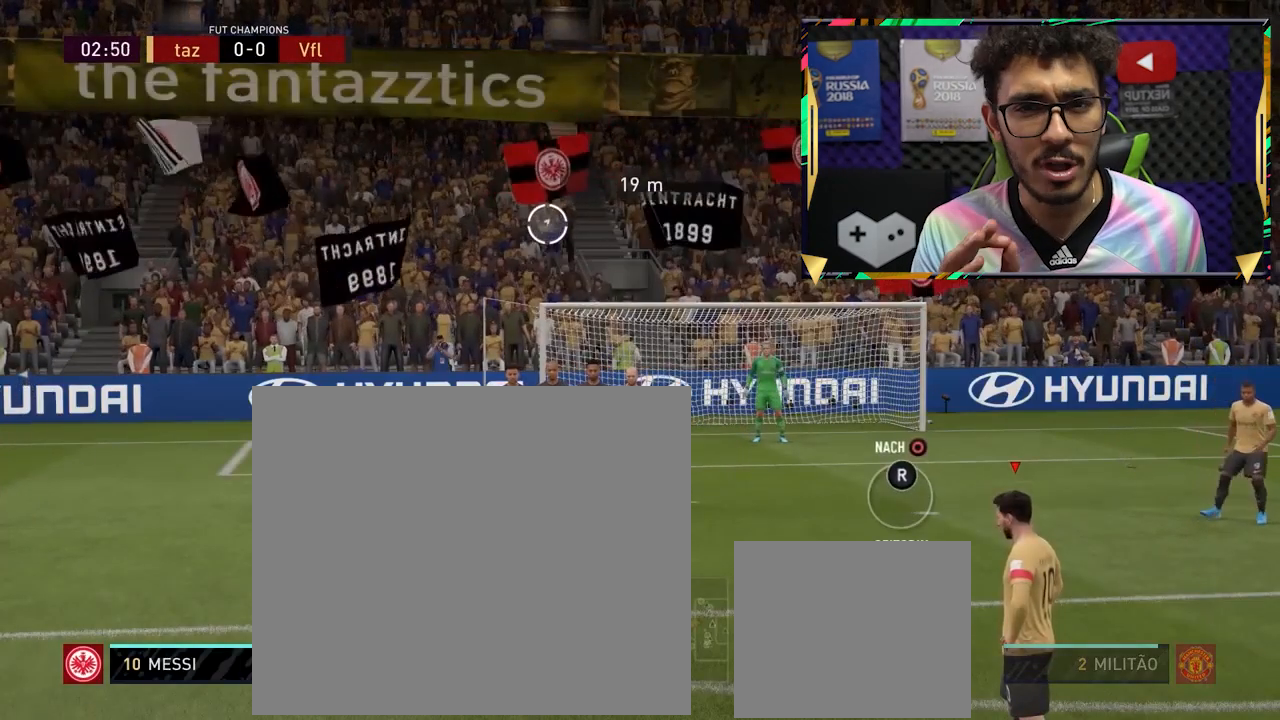
{"buttons": [], "left_stick": "up-left", "events": []}
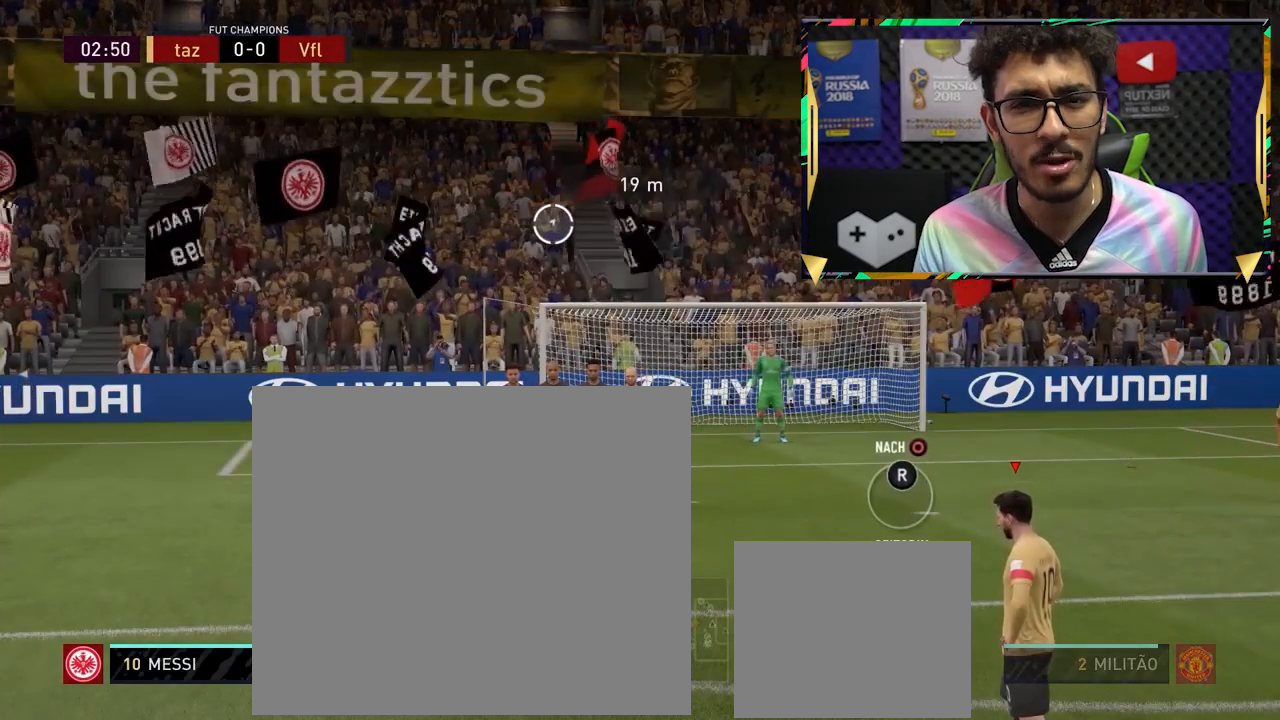
{"buttons": [], "left_stick": "up-left", "events": []}
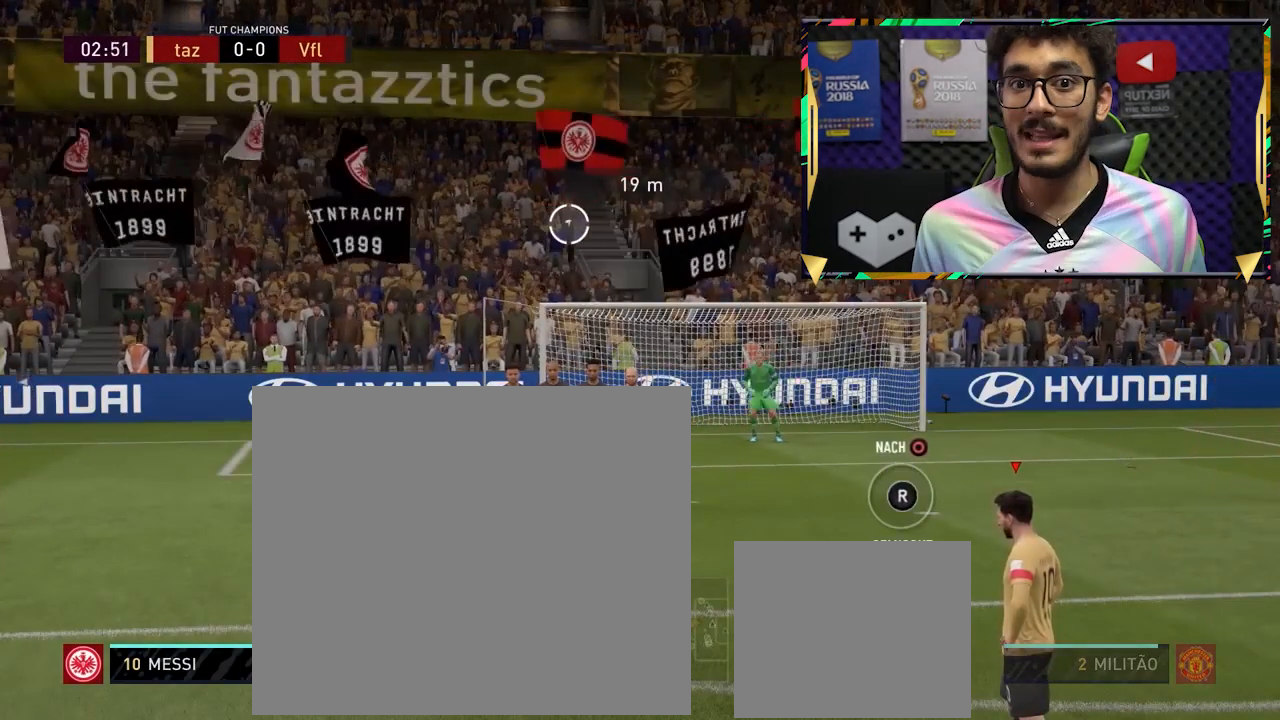
{"buttons": [], "left_stick": "up-left", "events": []}
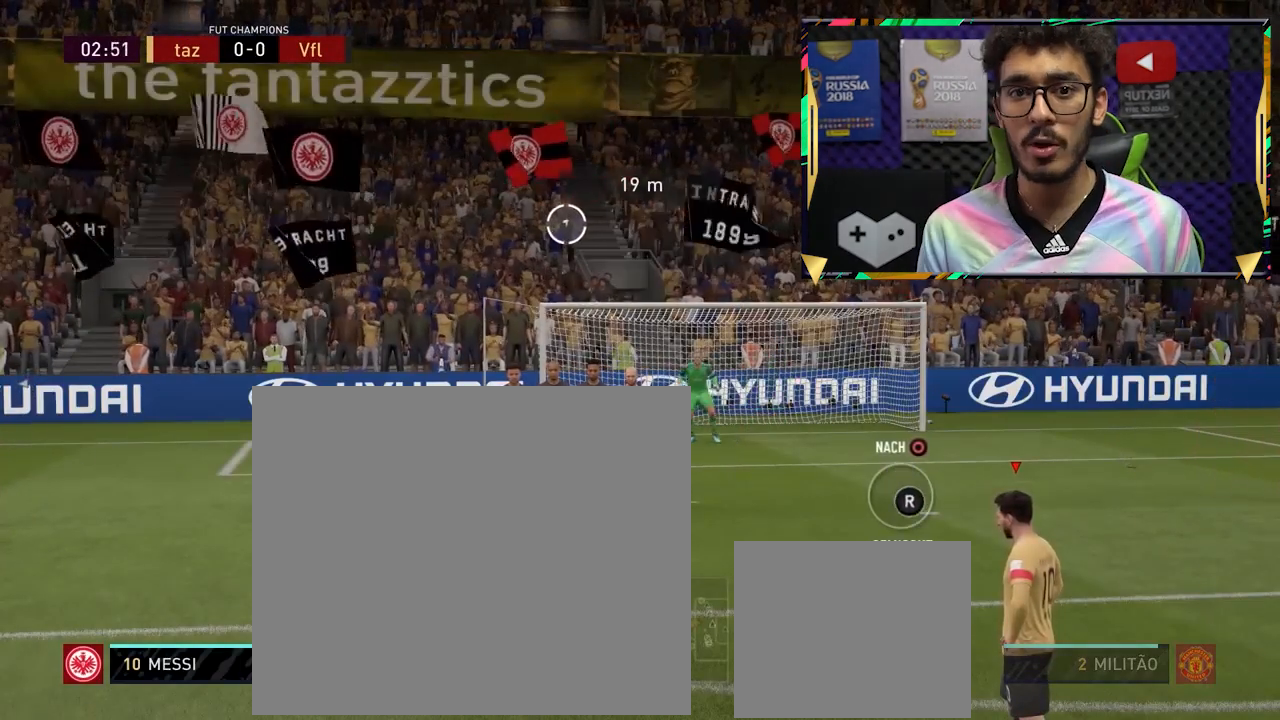
{"buttons": [], "left_stick": "center", "events": [[440, "left_stick", "center"]]}
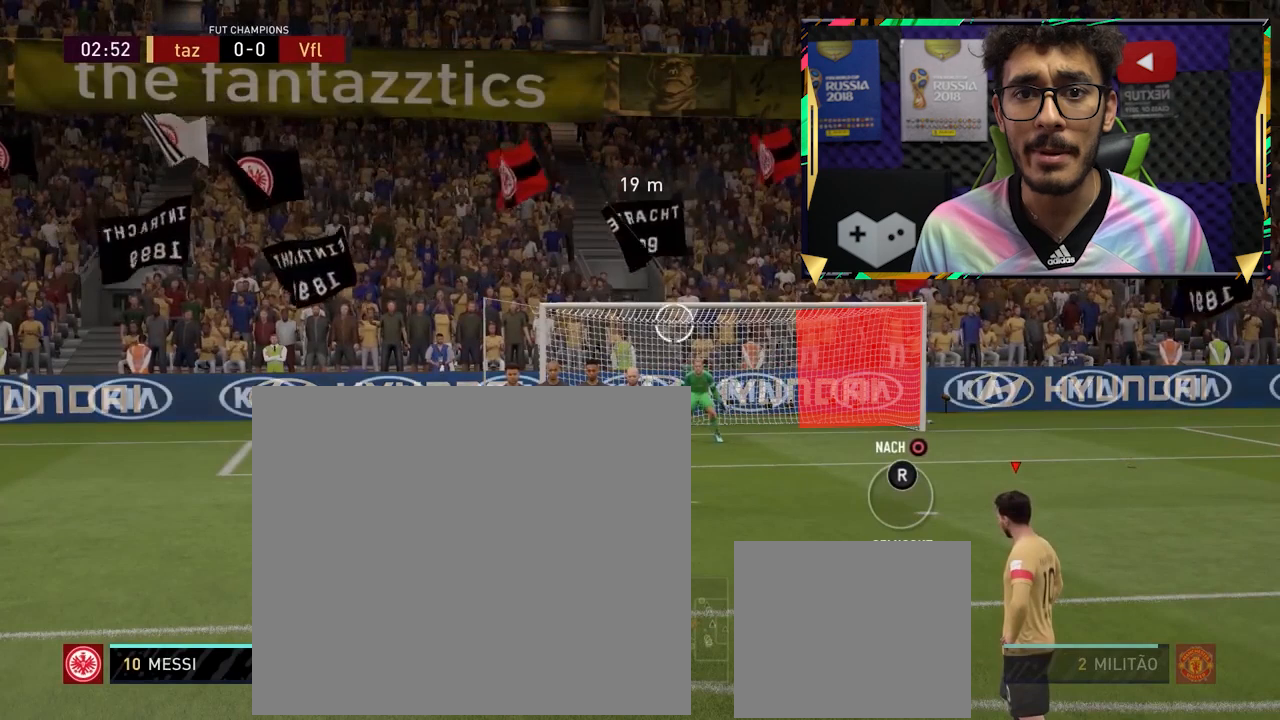
{"buttons": [], "left_stick": "down-right", "events": [[240, "left_stick", "down-right"]]}
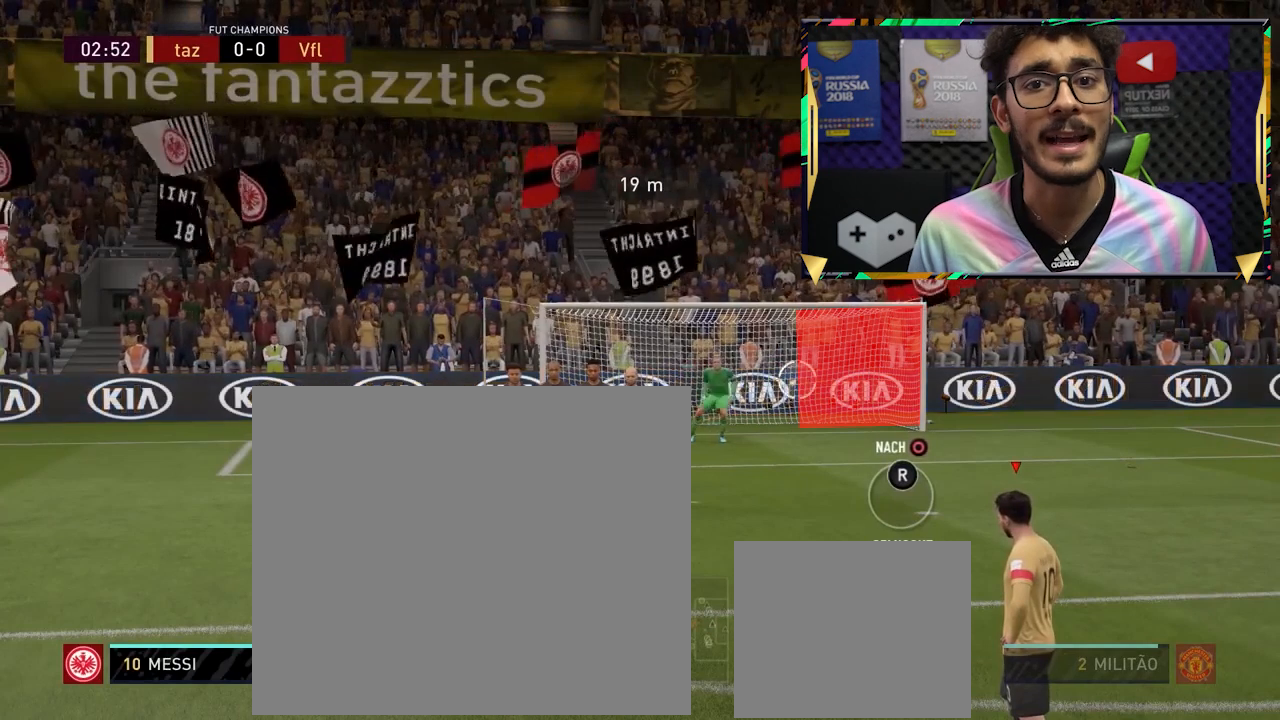
{"buttons": ["L1"], "left_stick": "down-right", "events": [[40, "L1", "down"]]}
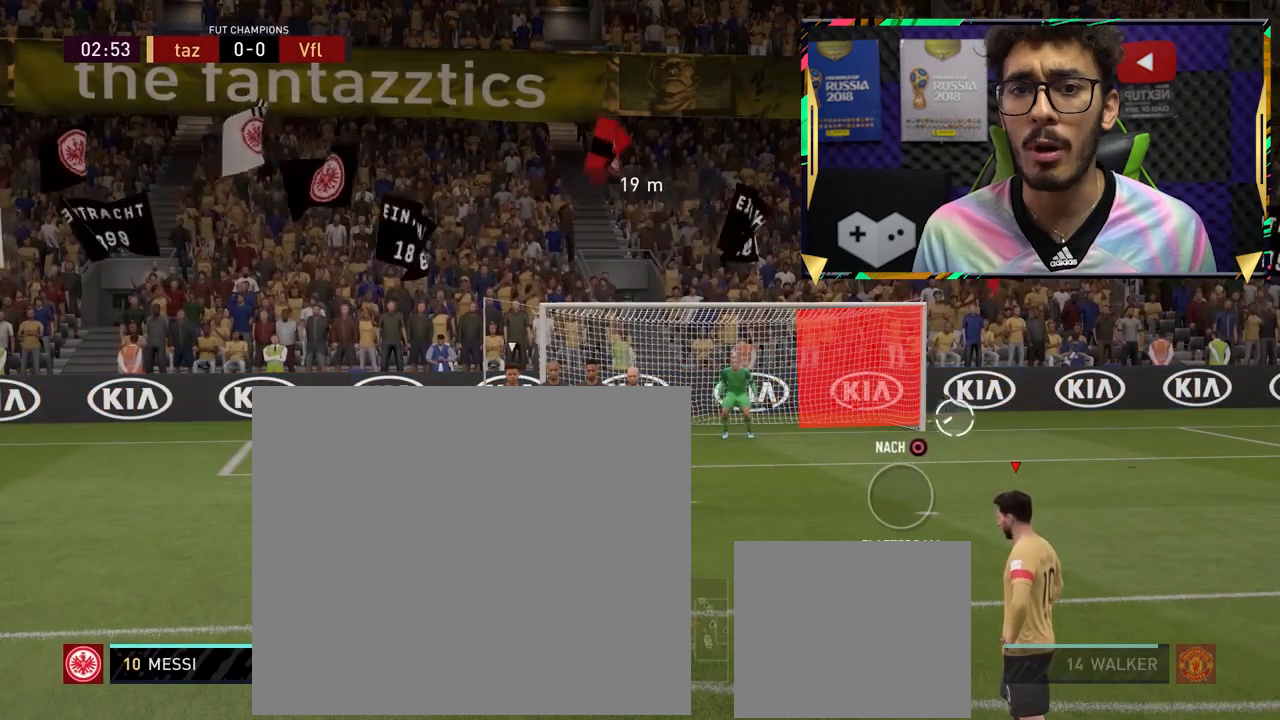
{"buttons": ["L1"], "left_stick": "down-right", "events": []}
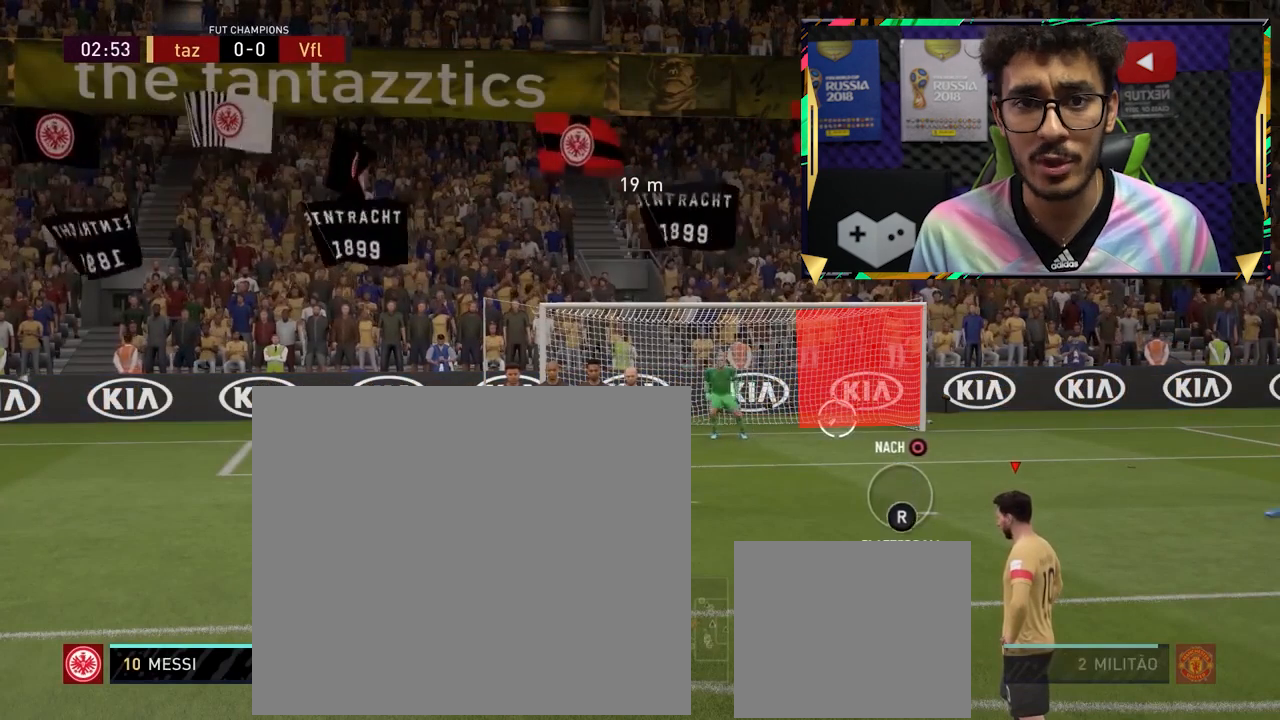
{"buttons": ["L1"], "left_stick": "down-right", "events": []}
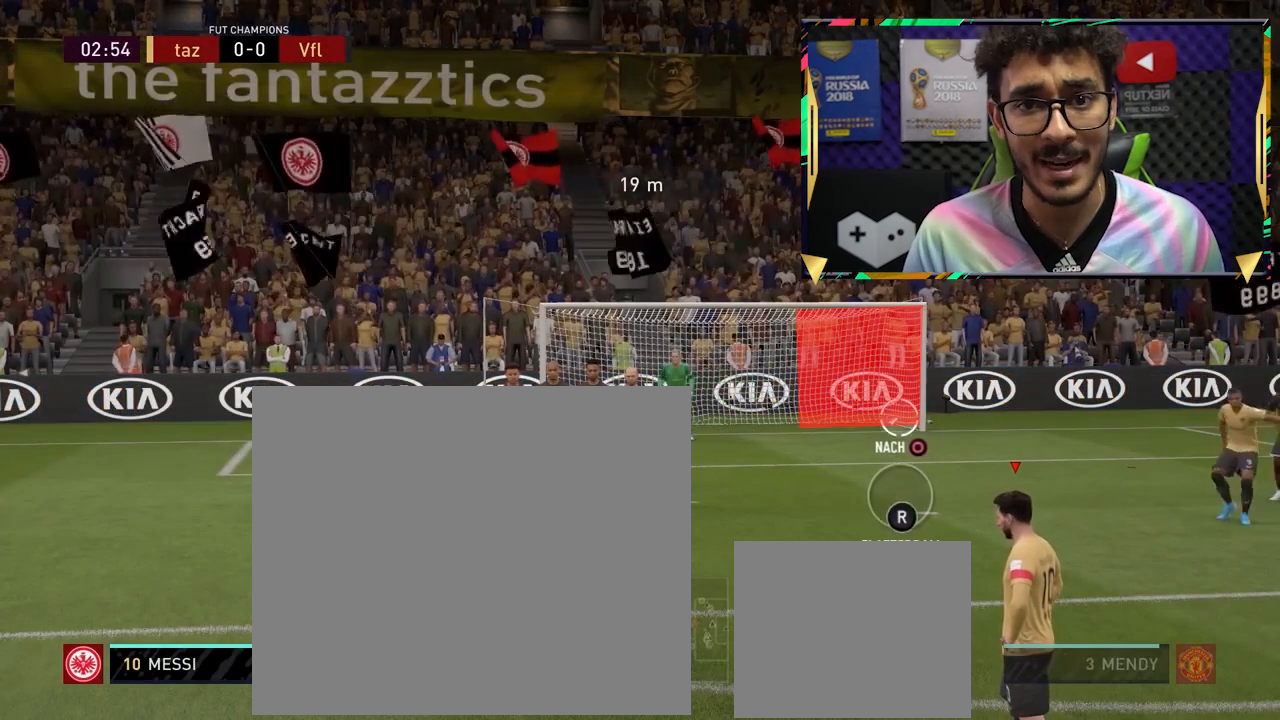
{"buttons": ["L1"], "left_stick": "right", "events": [[80, "left_stick", "center"], [400, "left_stick", "right"]]}
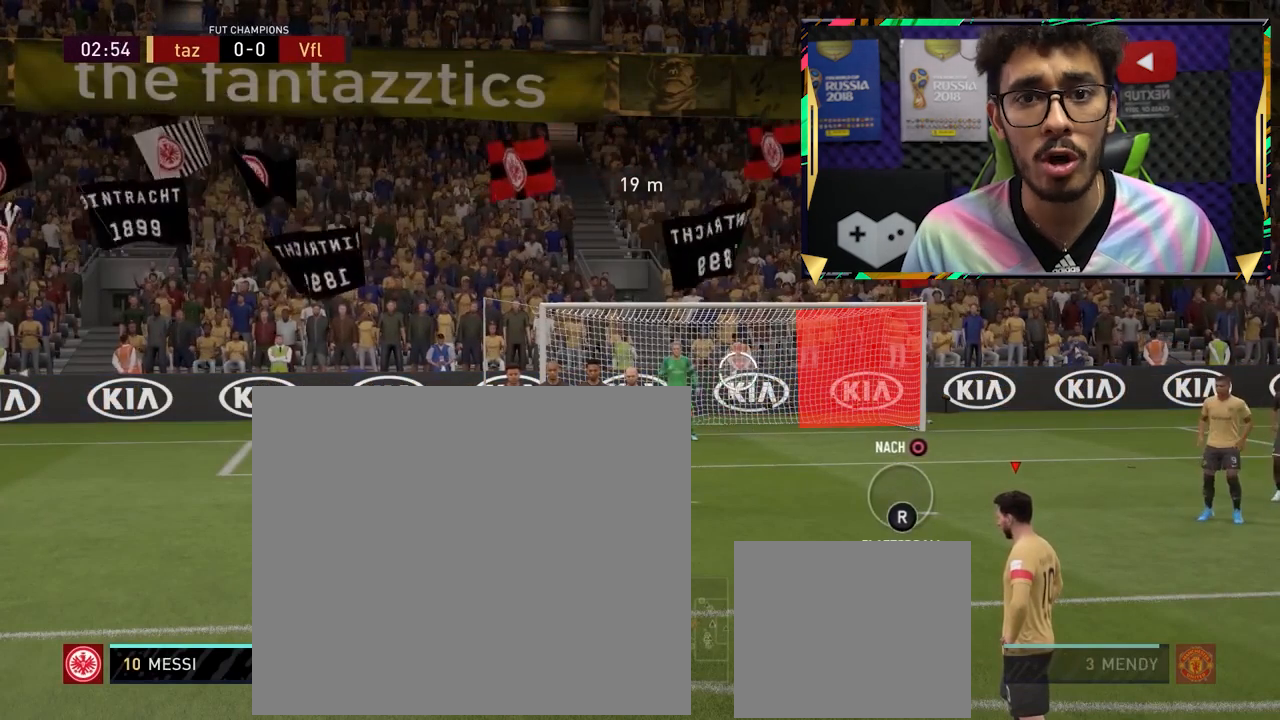
{"buttons": ["L1"], "left_stick": "down-right", "events": [[80, "left_stick", "down-right"]]}
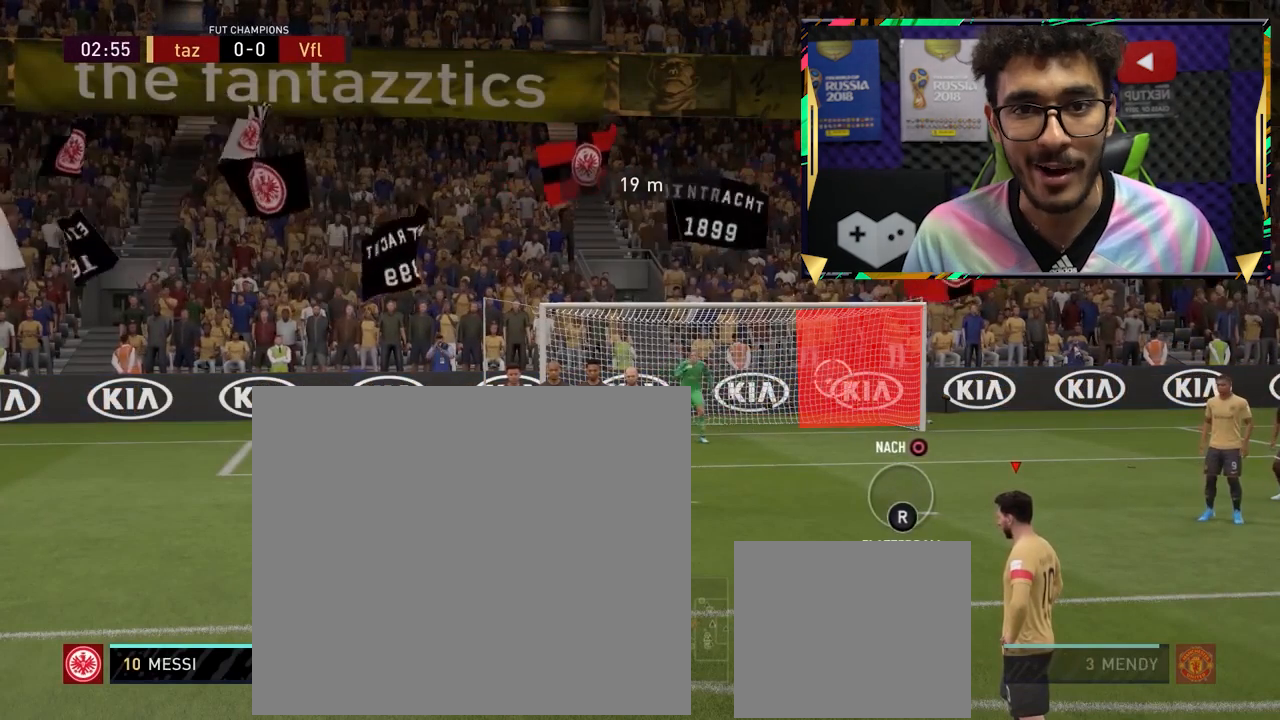
{"buttons": ["L1"], "left_stick": "down-right", "events": []}
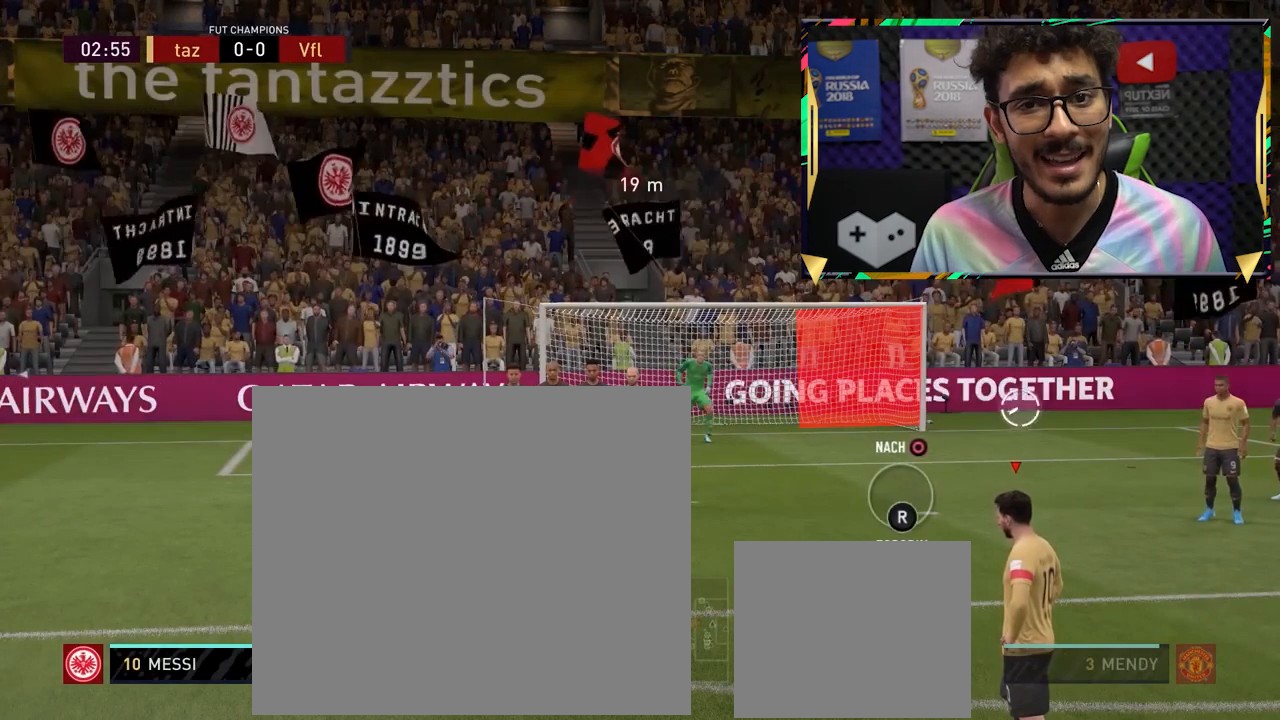
{"buttons": ["L1"], "left_stick": "down-right", "events": []}
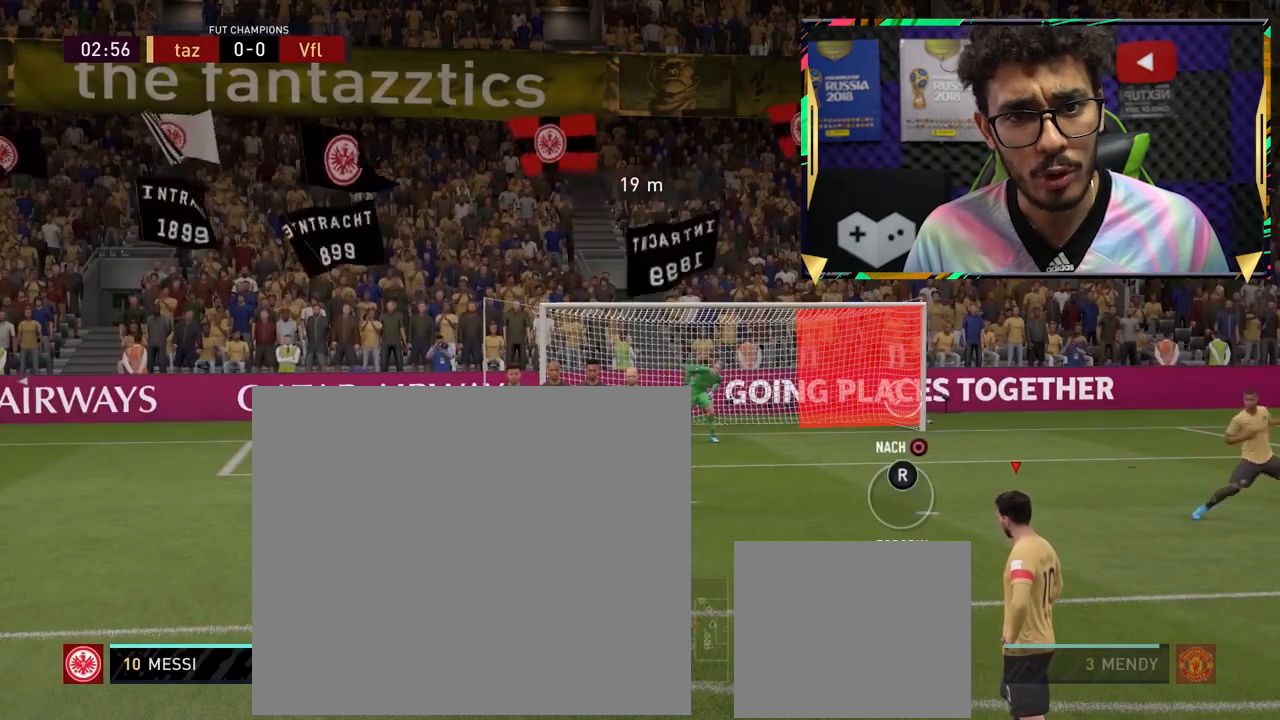
{"buttons": ["L1"], "left_stick": "down-right", "events": []}
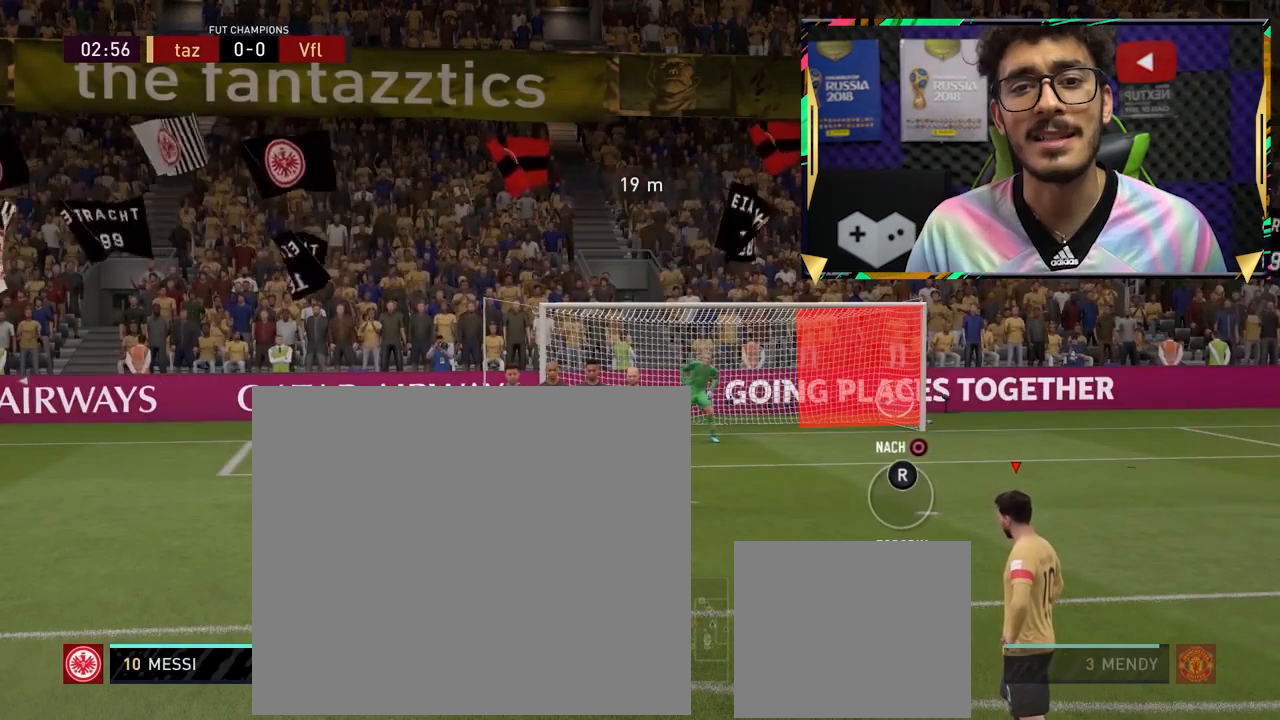
{"buttons": ["CIRCLE", "L1"], "left_stick": "down-right", "events": [[360, "CIRCLE", "down"]]}
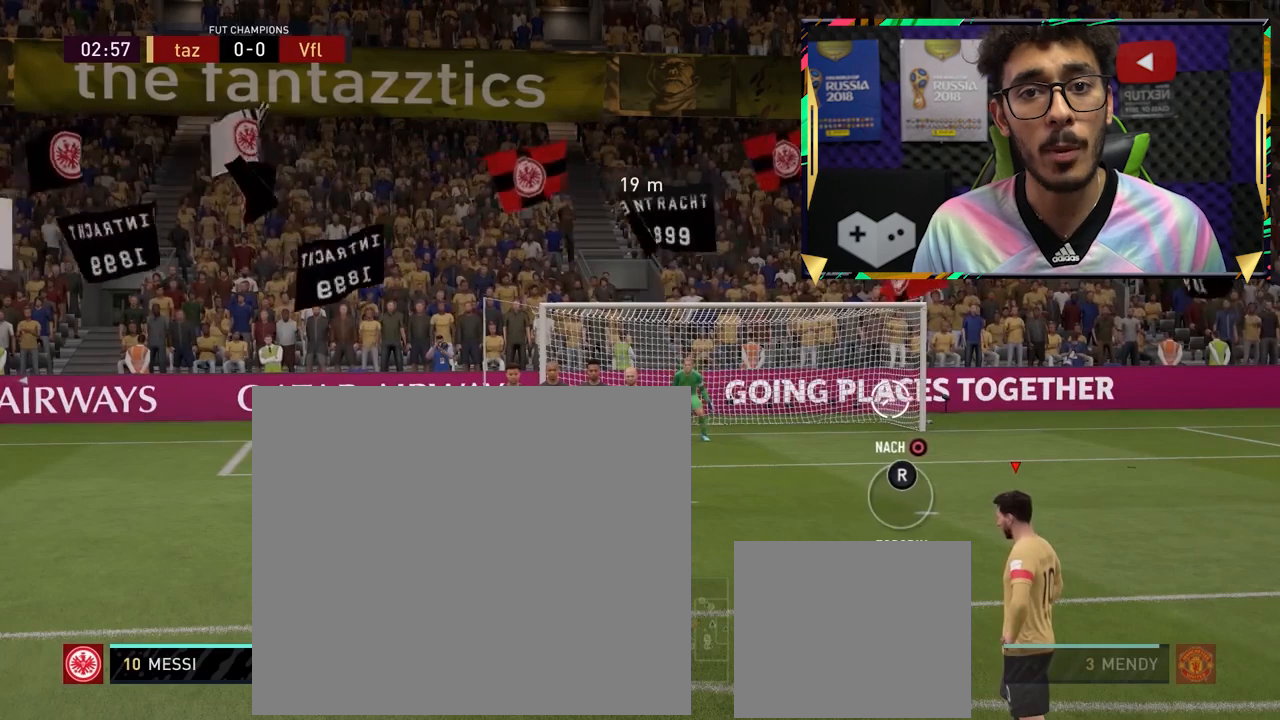
{"buttons": ["L1"], "left_stick": "down-right", "events": [[240, "CIRCLE", "up"]]}
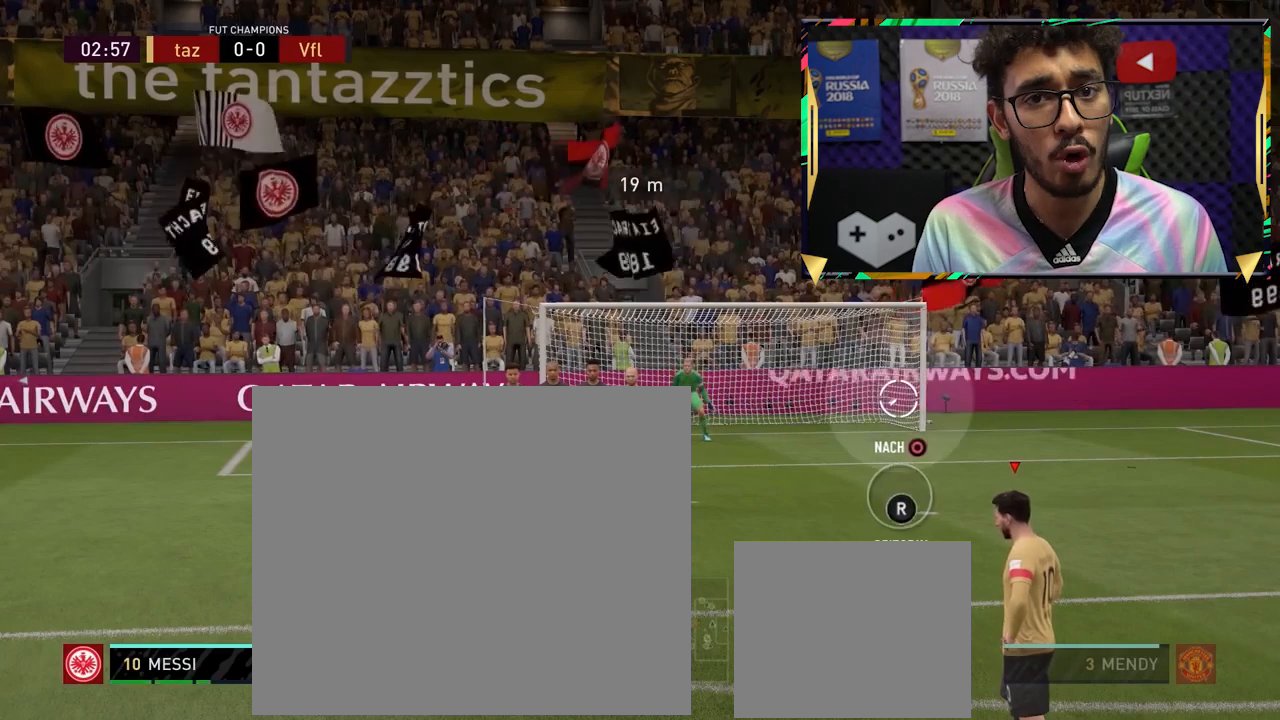
{"buttons": ["L1"], "left_stick": "down-right", "events": []}
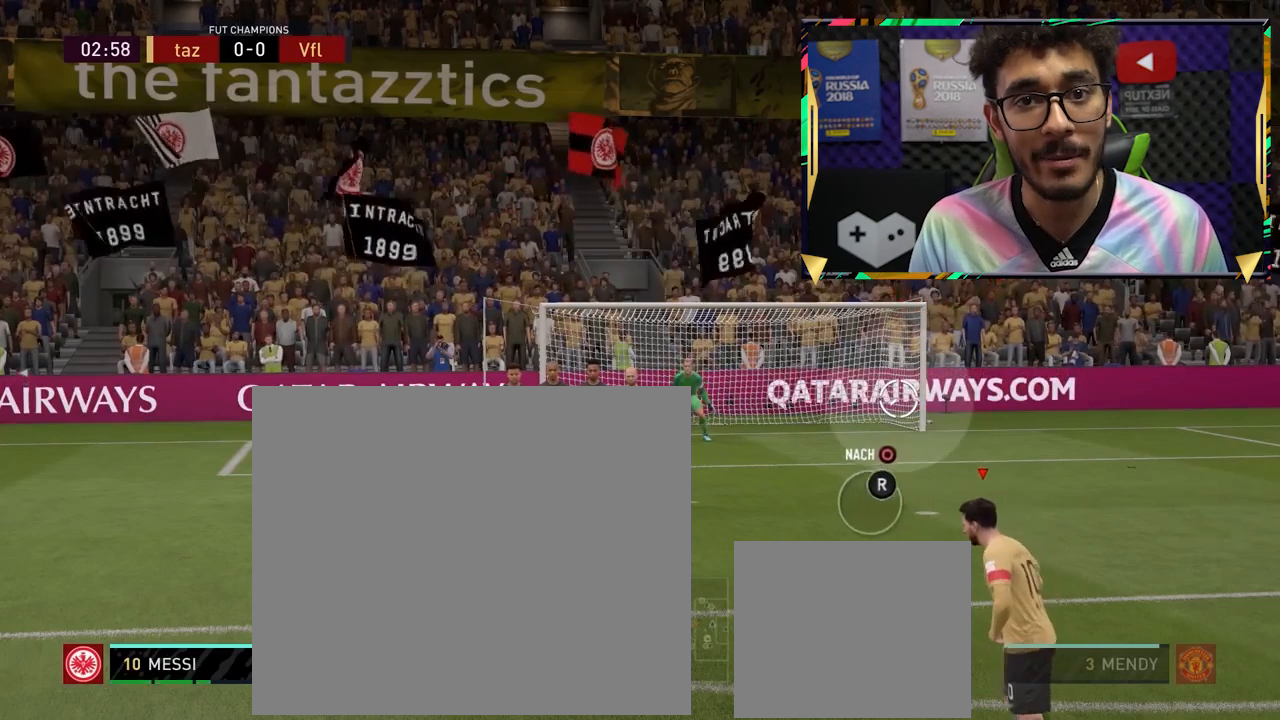
{"buttons": ["L1"], "left_stick": "down-right", "events": []}
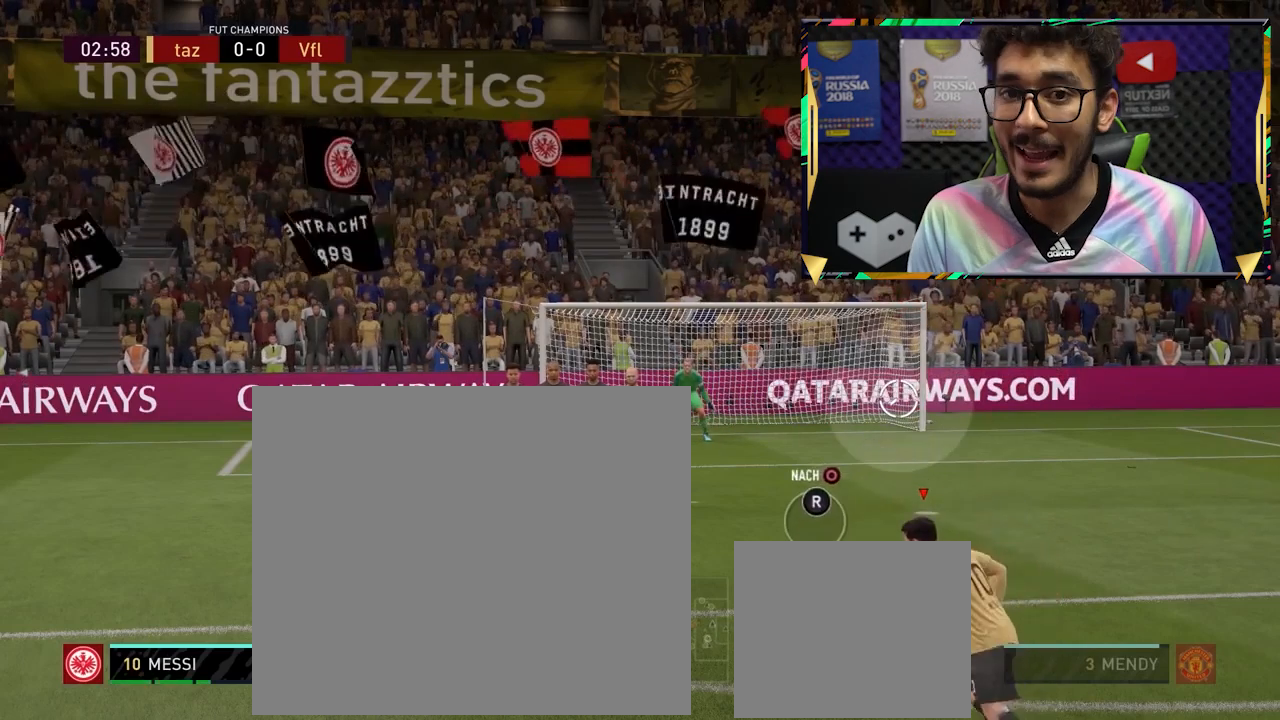
{"buttons": ["L1"], "left_stick": "down-right", "events": []}
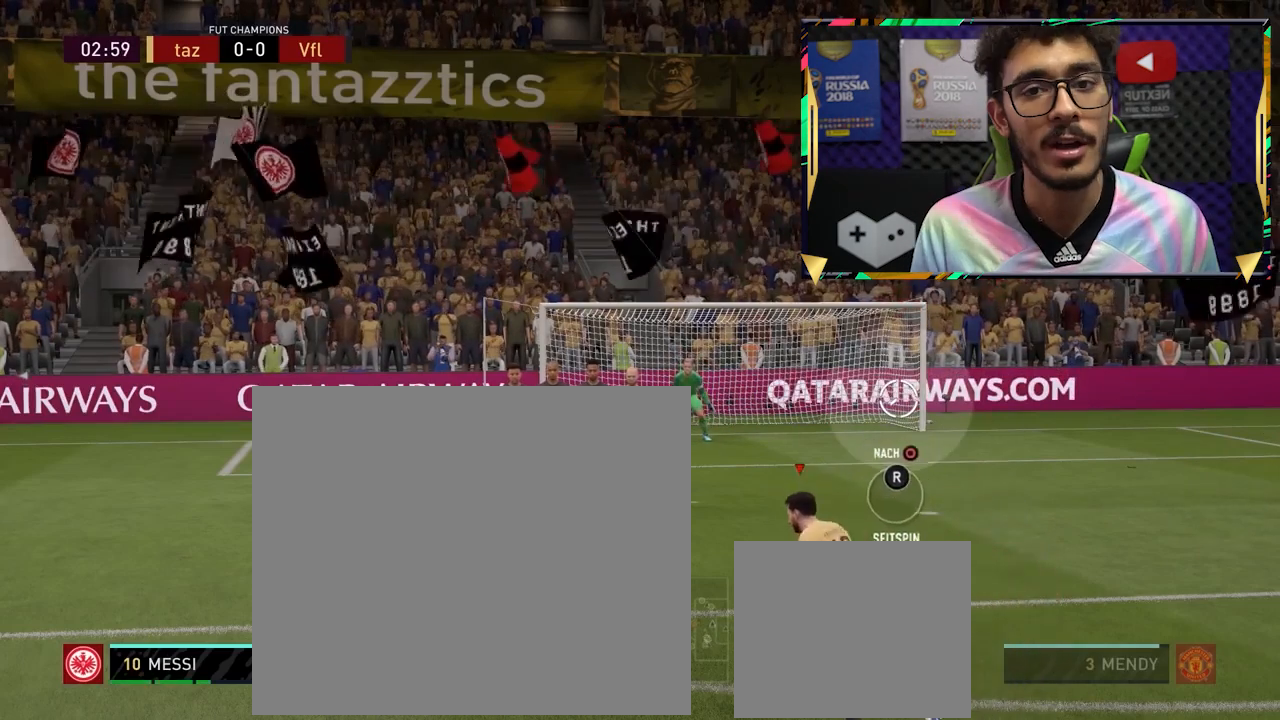
{"buttons": ["L1"], "left_stick": "down-right", "events": [[320, "CIRCLE", "down"], [400, "CIRCLE", "up"]]}
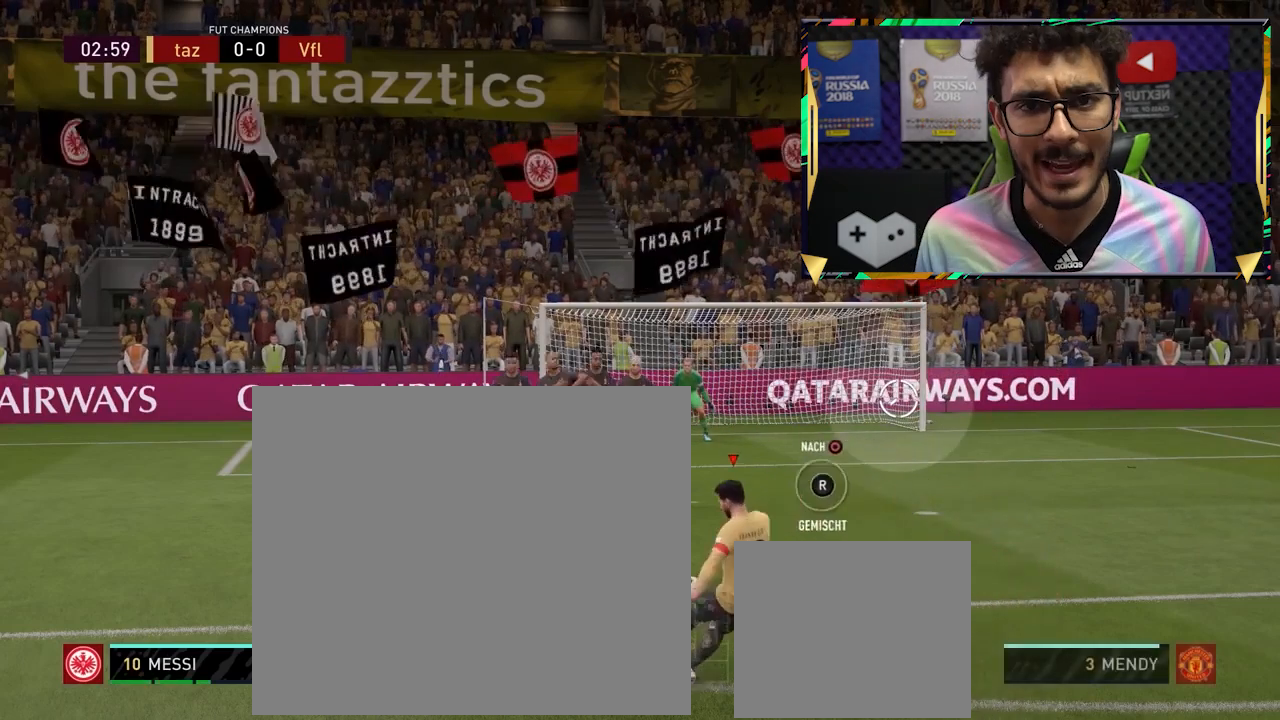
{"buttons": ["L1"], "left_stick": "down-right", "events": []}
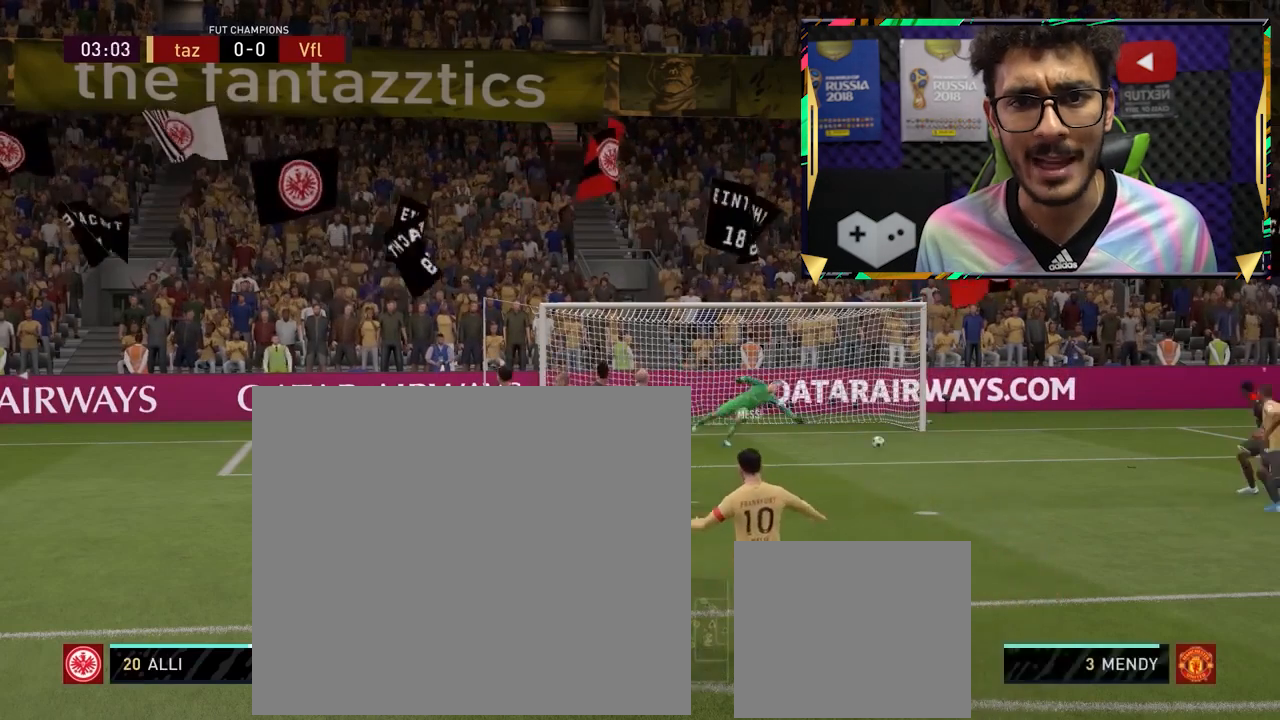
{"buttons": [], "left_stick": "left", "events": [[160, "left_stick", "left"], [200, "L1", "up"]]}
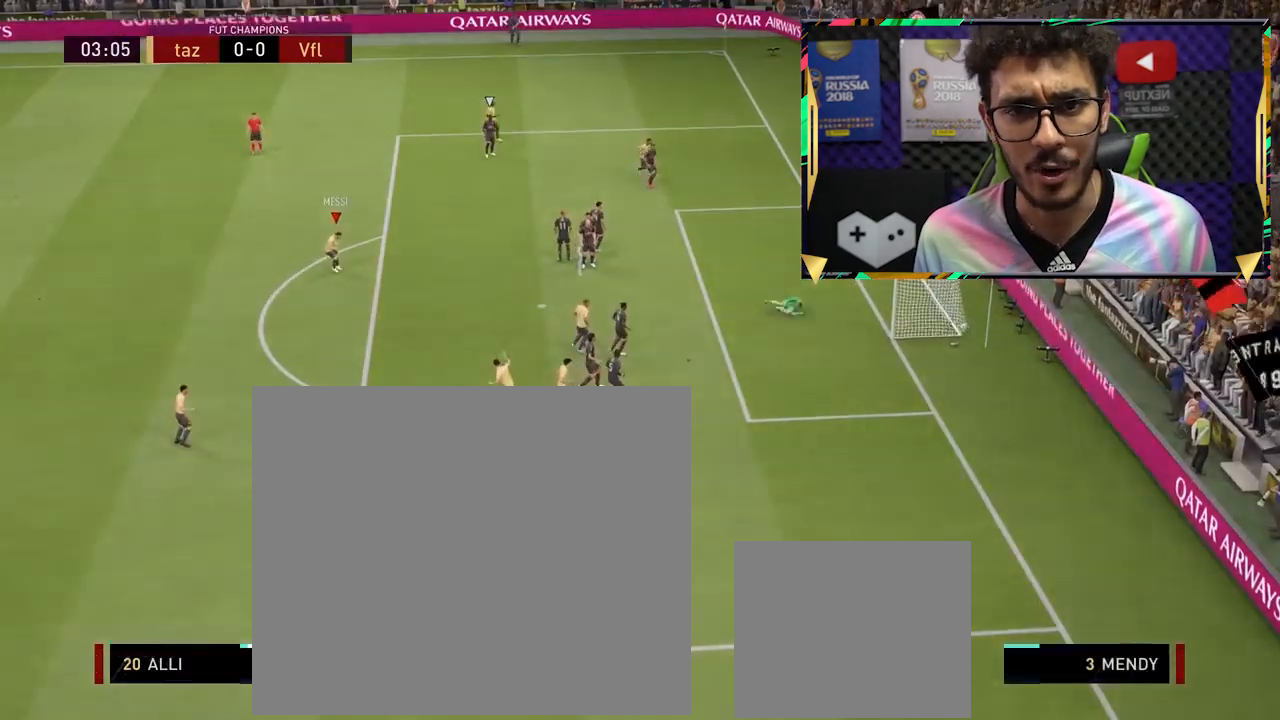
{"buttons": [], "left_stick": "up-left", "events": [[80, "left_stick", "up-left"]]}
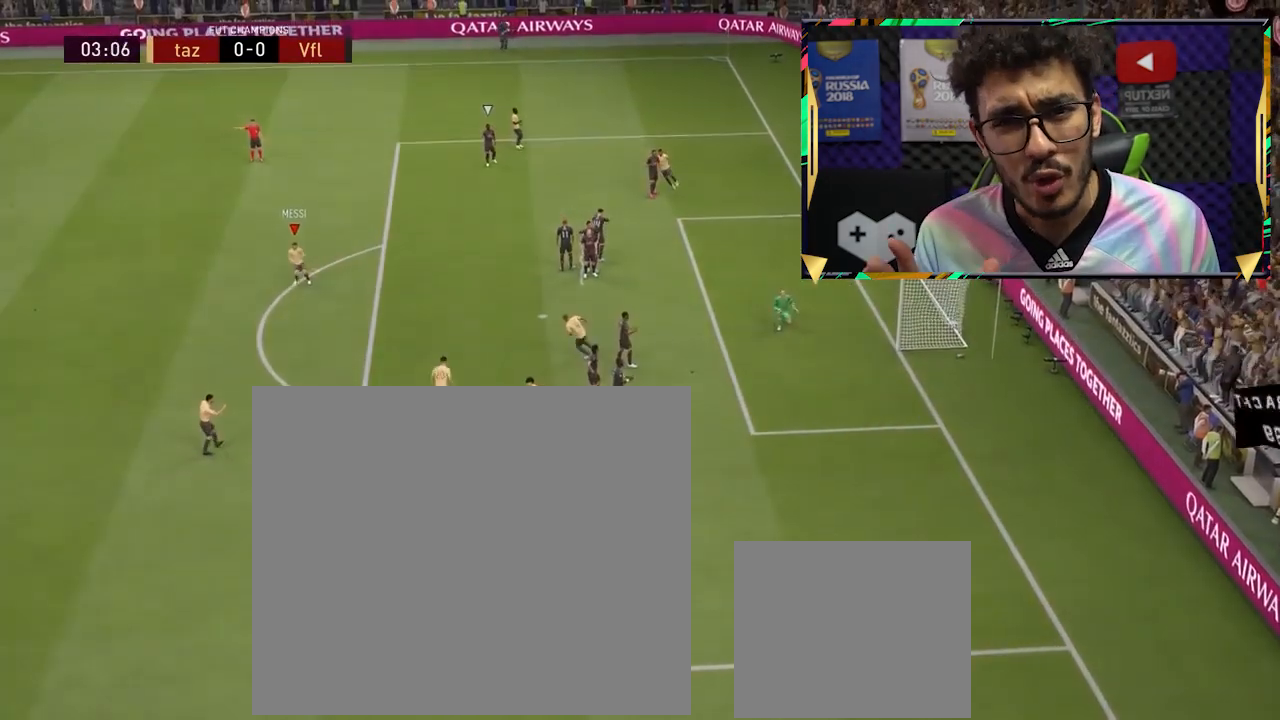
{"buttons": [], "left_stick": "up-left", "events": []}
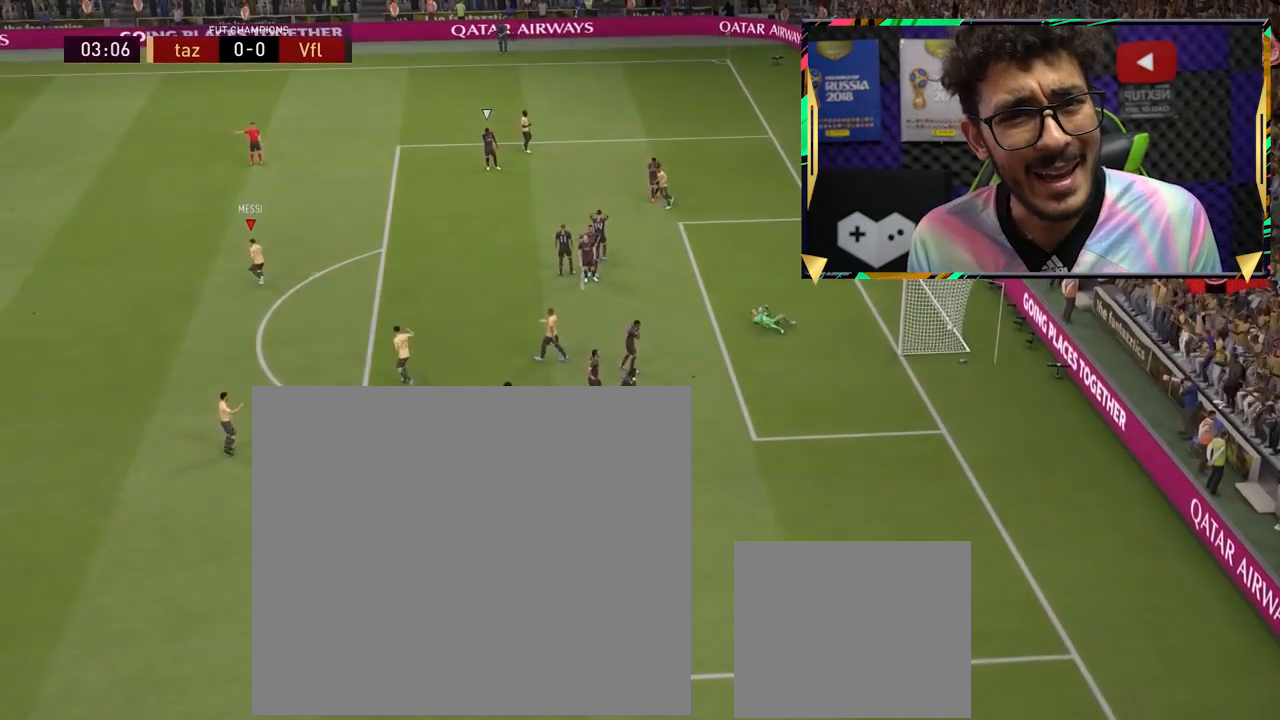
{"buttons": [], "left_stick": "down-left", "events": [[80, "left_stick", "center"], [160, "left_stick", "left"], [240, "left_stick", "down-left"]]}